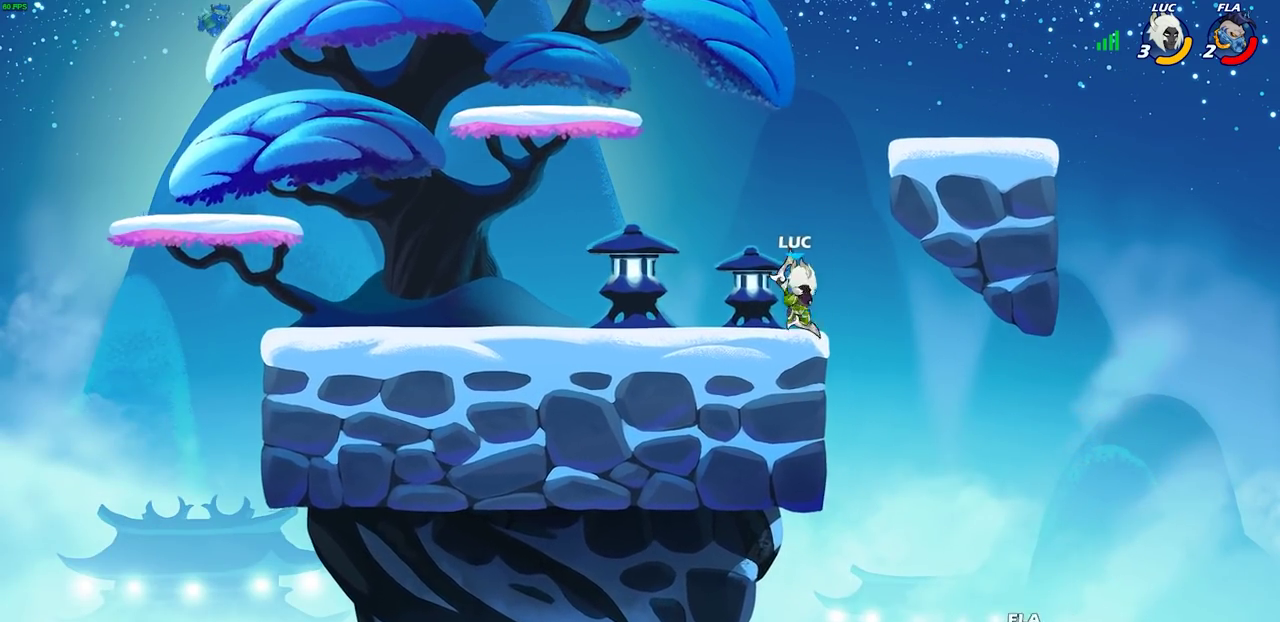
Gameplay with a controller (PlayStation layout); each line is a JSON object with the inputs held at the frame after it (dt_ms = milliseconds from this image to that frame). "events" lists button and stick changes between this image and that frame as [ms after this image, input, new state], when the widget could be followed in between.
{"dt_ms": 700, "buttons": ["CIRCLE", "R2"], "left_stick": "down", "right_stick": "center", "events": [[367, "left_stick", "down-left"], [583, "CIRCLE", "down"], [583, "R2", "down"], [667, "left_stick", "down"]]}
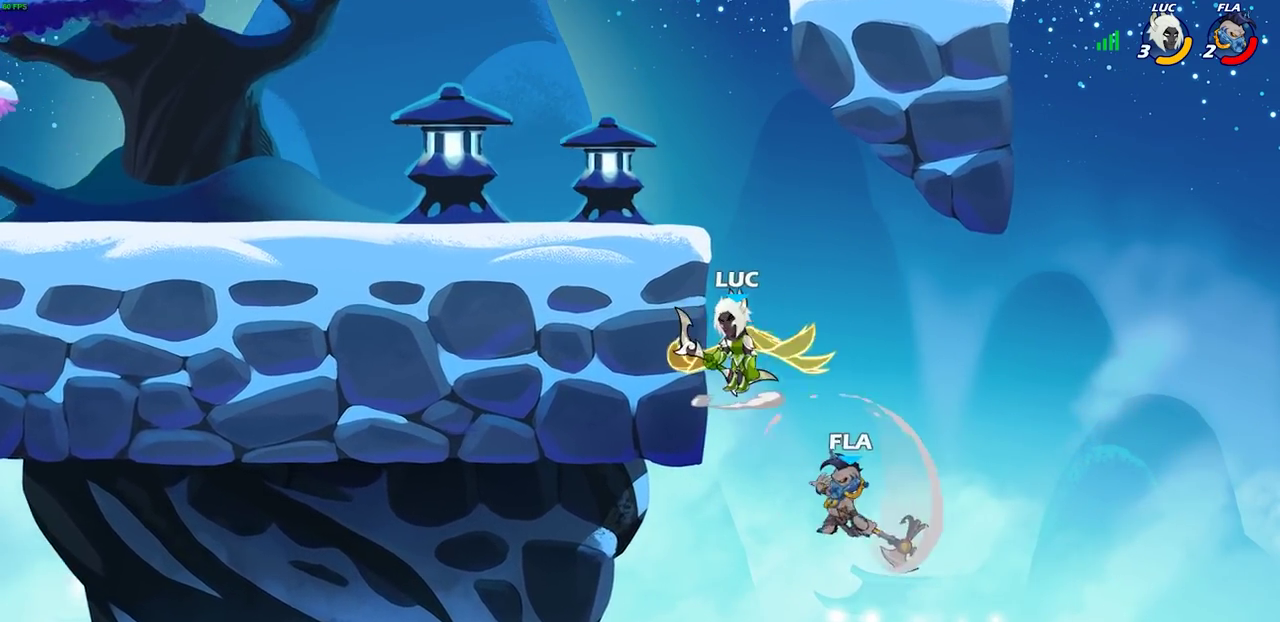
{"dt_ms": 400, "buttons": [], "left_stick": "center", "right_stick": "center", "events": [[17, "CIRCLE", "up"], [33, "R2", "up"], [33, "left_stick", "center"]]}
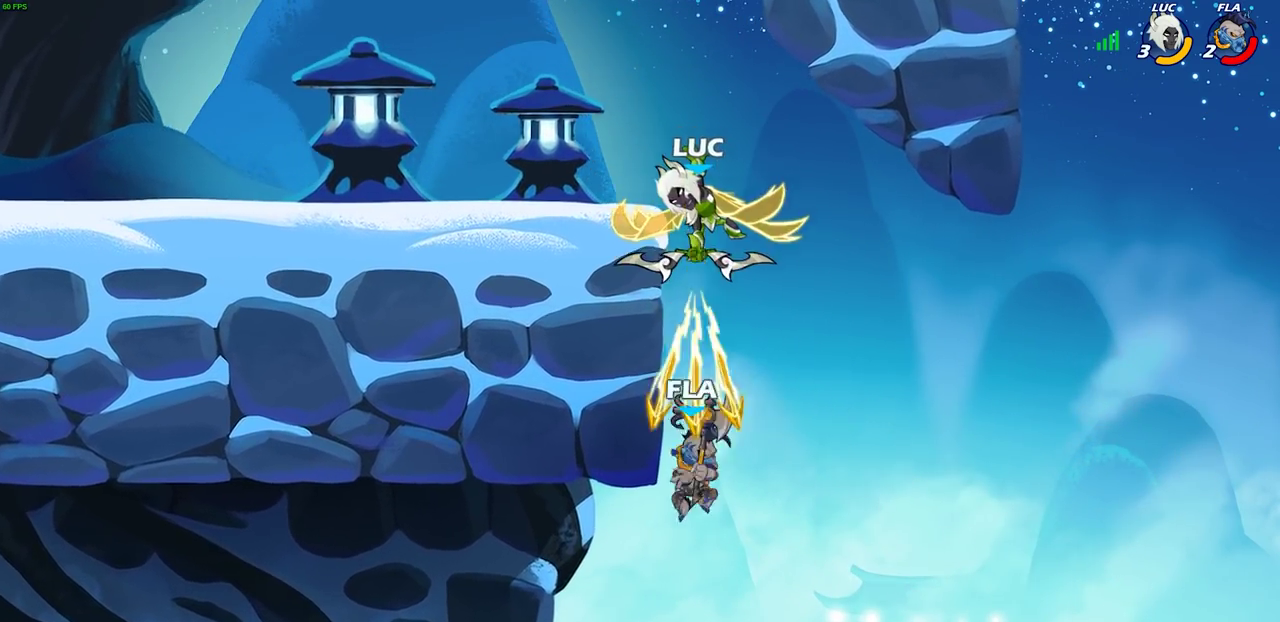
{"dt_ms": 300, "buttons": [], "left_stick": "center", "right_stick": "center", "events": []}
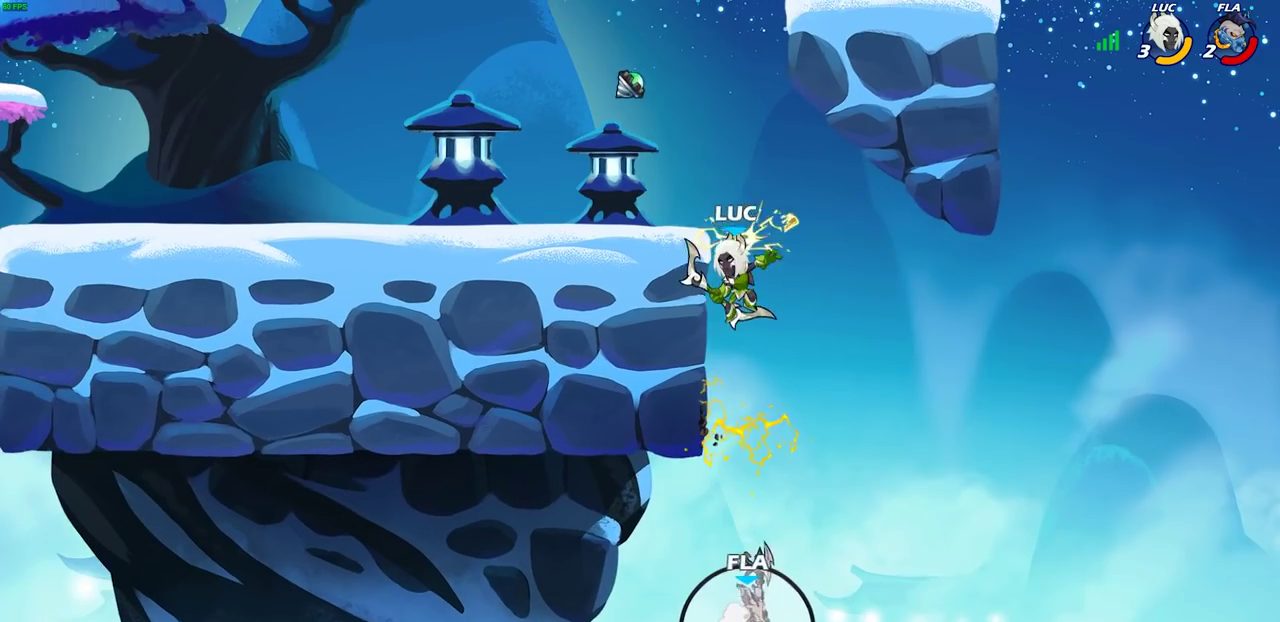
{"dt_ms": 600, "buttons": ["R1"], "left_stick": "left", "right_stick": "center", "events": [[50, "left_stick", "right"], [133, "CROSS", "down"], [200, "left_stick", "up-right"], [283, "left_stick", "up-left"], [300, "CROSS", "up"], [350, "CROSS", "down"], [550, "R1", "down"], [567, "CROSS", "up"], [567, "left_stick", "left"]]}
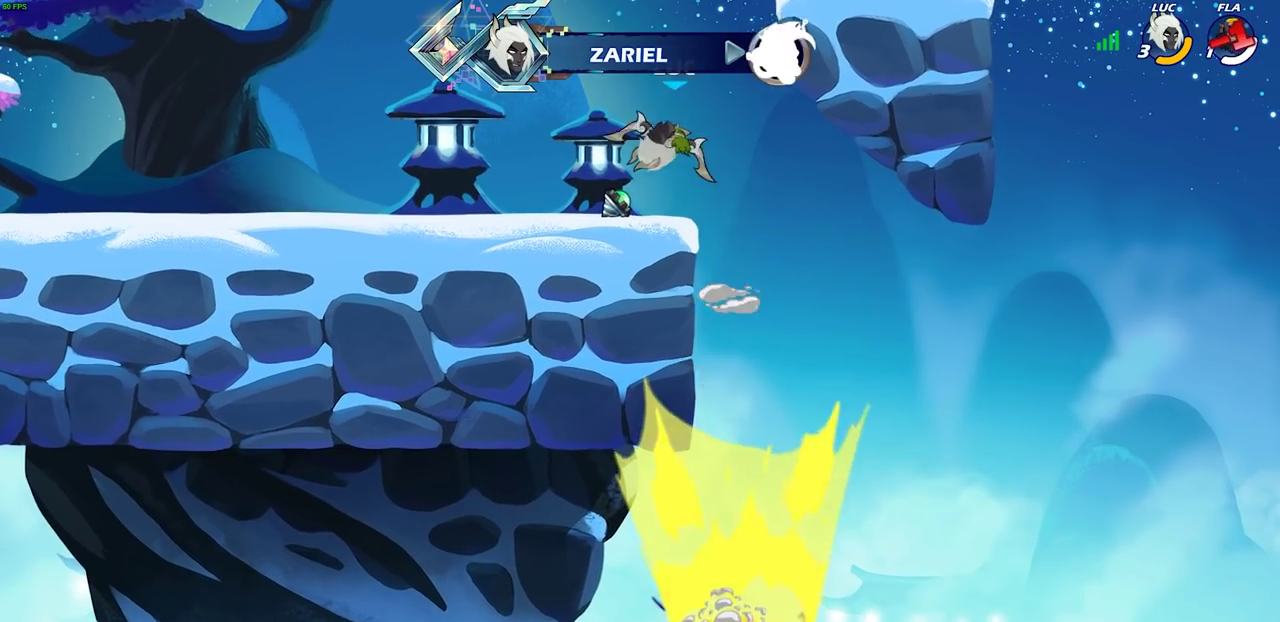
{"dt_ms": 700, "buttons": [], "left_stick": "down-left", "right_stick": "center", "events": [[50, "left_stick", "down-left"], [150, "R1", "up"], [333, "left_stick", "left"], [400, "left_stick", "up-left"], [417, "R2", "down"], [450, "CROSS", "down"], [550, "CROSS", "up"], [567, "R2", "up"], [583, "left_stick", "down-left"]]}
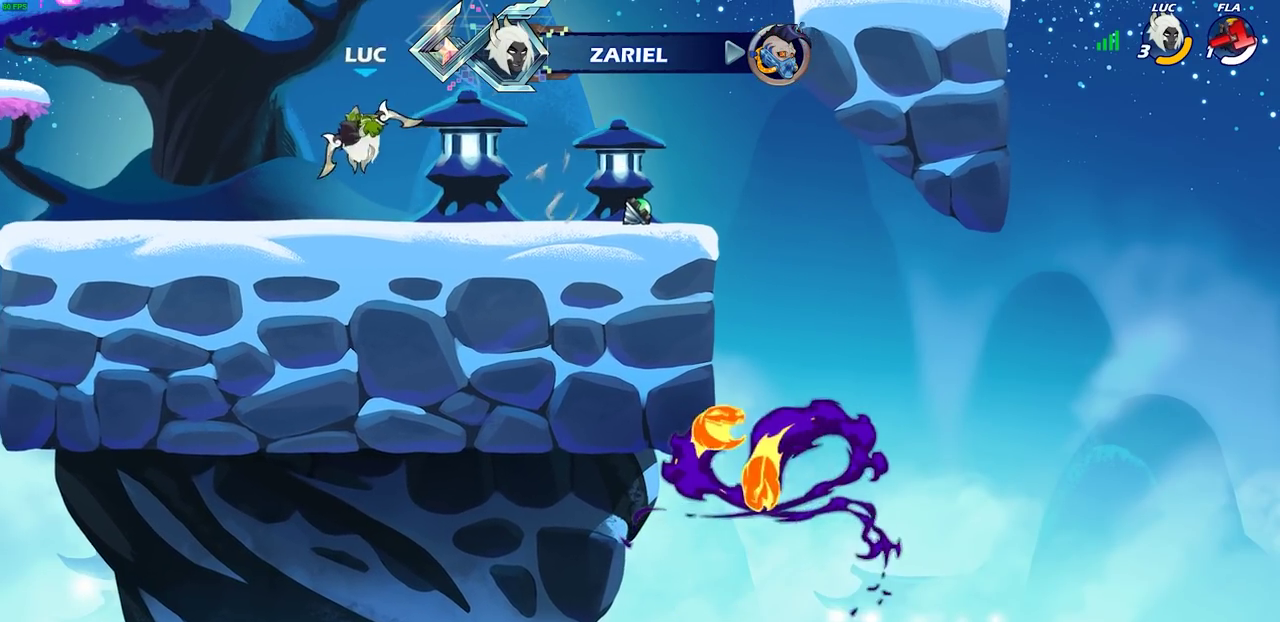
{"dt_ms": 400, "buttons": [], "left_stick": "left", "right_stick": "center", "events": [[17, "R1", "down"], [67, "R1", "up"], [133, "left_stick", "left"], [183, "R2", "down"], [183, "left_stick", "up-left"], [217, "CROSS", "down"], [317, "R2", "up"], [333, "CROSS", "up"], [367, "left_stick", "left"]]}
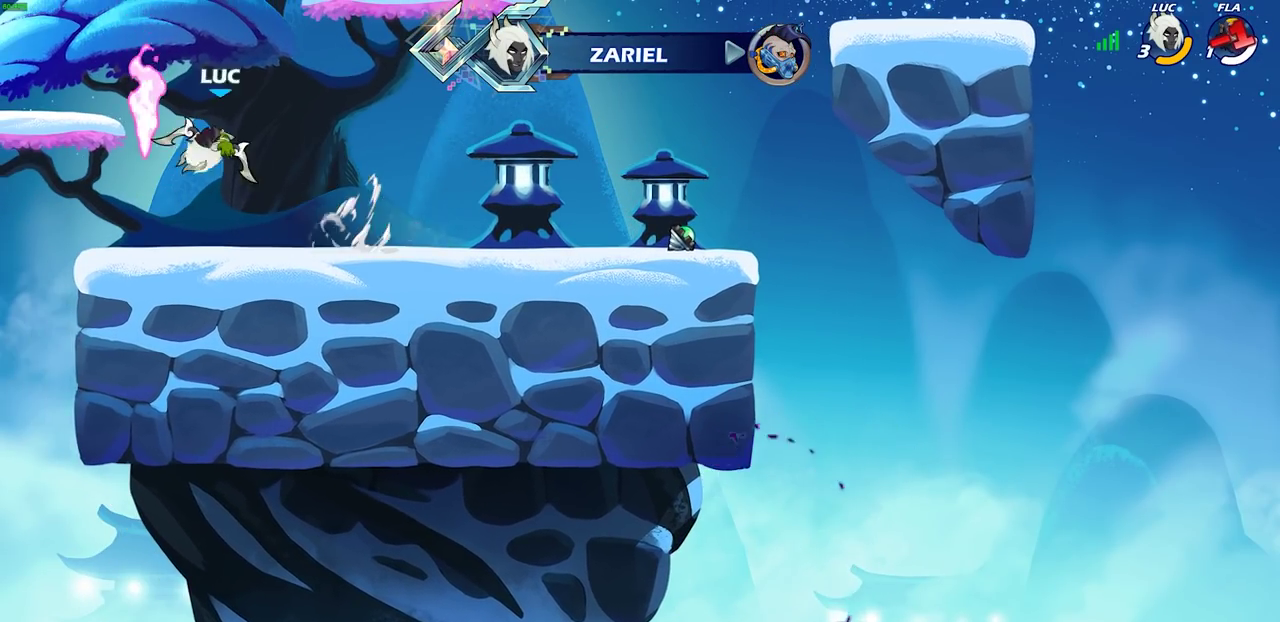
{"dt_ms": 300, "buttons": [], "left_stick": "right", "right_stick": "center", "events": [[133, "CROSS", "down"], [233, "left_stick", "right"], [300, "CROSS", "up"]]}
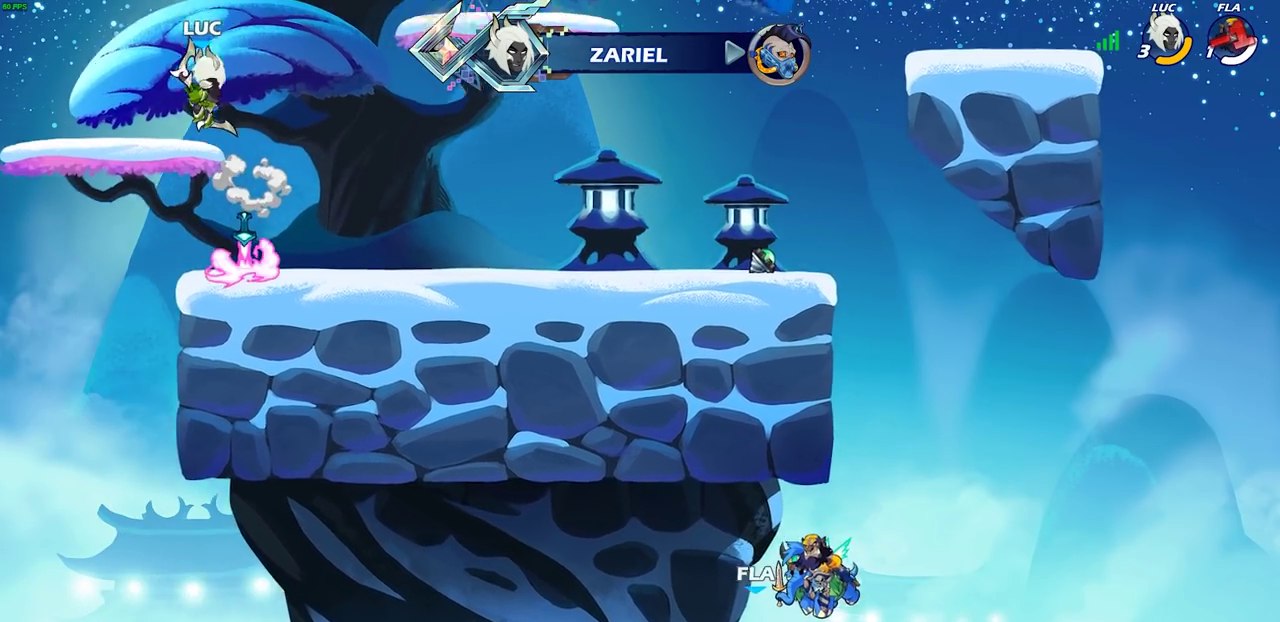
{"dt_ms": 600, "buttons": [], "left_stick": "up", "right_stick": "center", "events": [[150, "CROSS", "down"], [283, "CROSS", "up"], [317, "left_stick", "up-right"], [367, "left_stick", "up"], [500, "R1", "down"], [583, "R1", "up"]]}
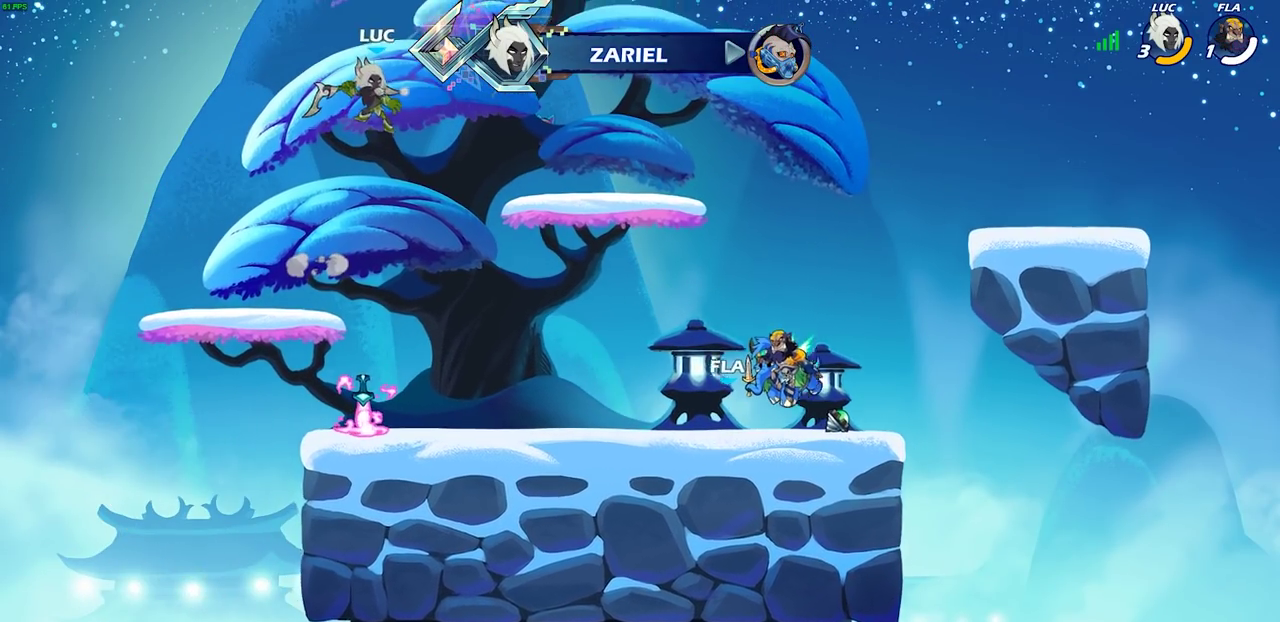
{"dt_ms": 700, "buttons": [], "left_stick": "down", "right_stick": "center", "events": [[167, "left_stick", "center"], [383, "left_stick", "down"]]}
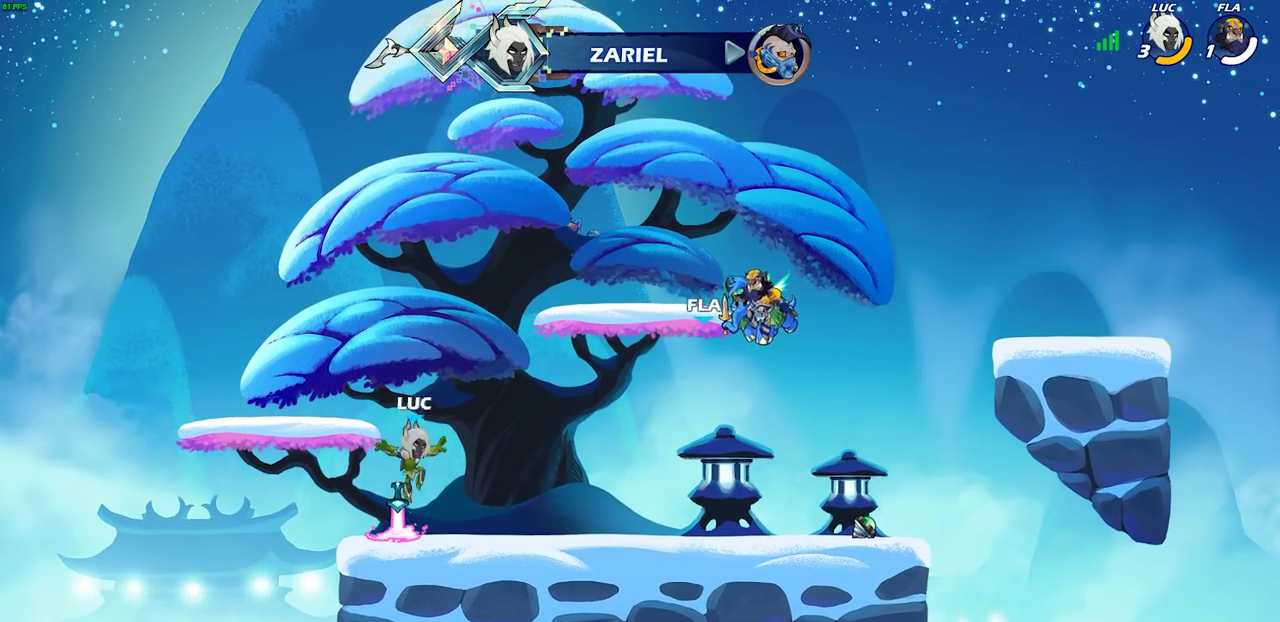
{"dt_ms": 400, "buttons": [], "left_stick": "down-right", "right_stick": "center", "events": [[33, "R1", "down"], [100, "CROSS", "down"], [100, "left_stick", "center"], [167, "CROSS", "up"], [167, "R1", "up"], [233, "left_stick", "right"], [300, "left_stick", "up-right"], [350, "left_stick", "right"], [400, "left_stick", "down-right"]]}
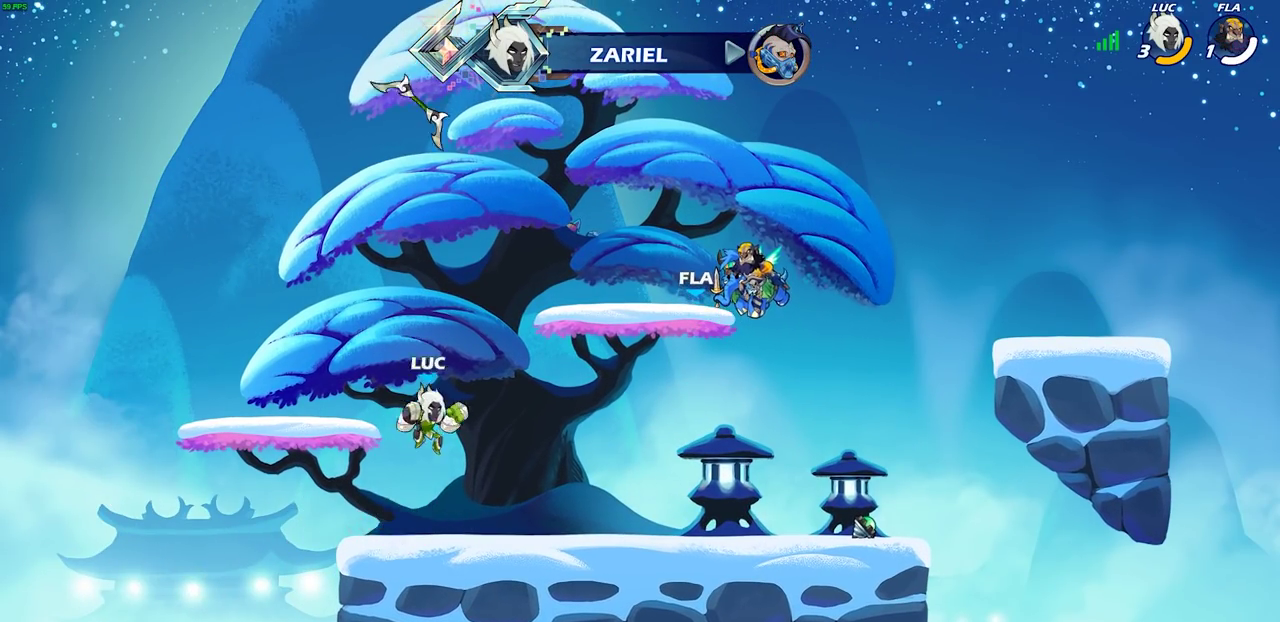
{"dt_ms": 400, "buttons": ["CROSS", "R2"], "left_stick": "up-right", "right_stick": "center", "events": [[233, "left_stick", "right"], [333, "R2", "down"], [333, "left_stick", "up-right"], [367, "CROSS", "down"]]}
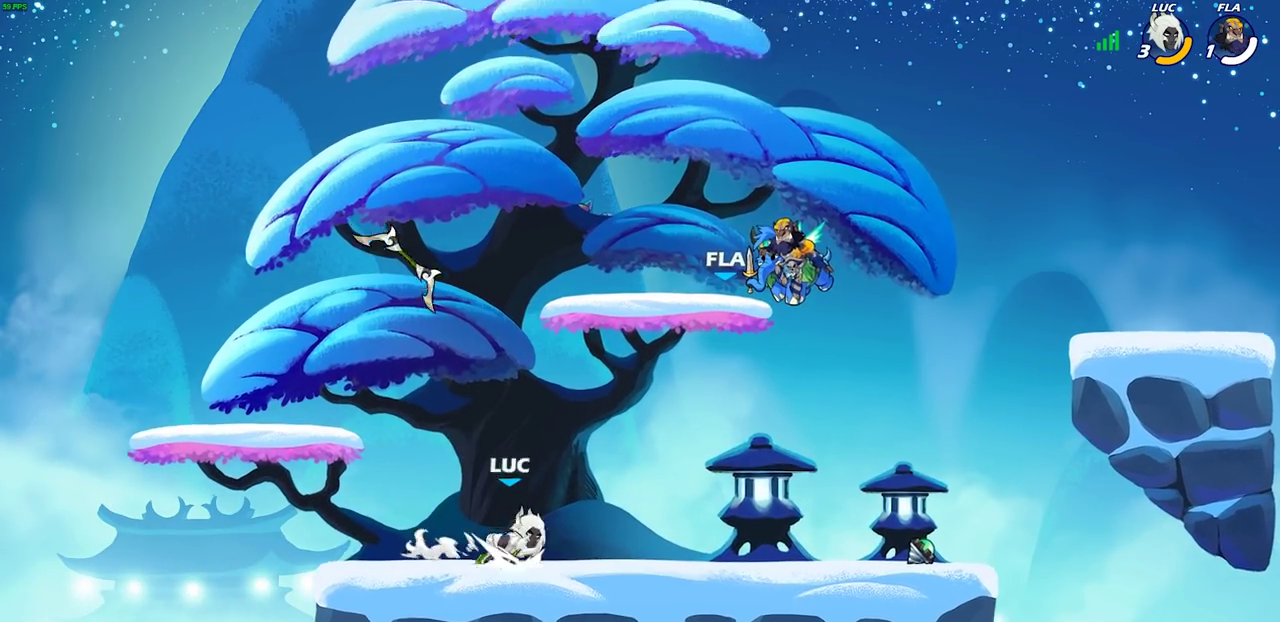
{"dt_ms": 600, "buttons": ["CIRCLE", "R2"], "left_stick": "center", "right_stick": "center", "events": [[100, "R2", "up"], [117, "CROSS", "up"], [167, "left_stick", "down-left"], [250, "left_stick", "left"], [417, "left_stick", "up-left"], [483, "left_stick", "center"], [500, "R2", "down"], [550, "CIRCLE", "down"]]}
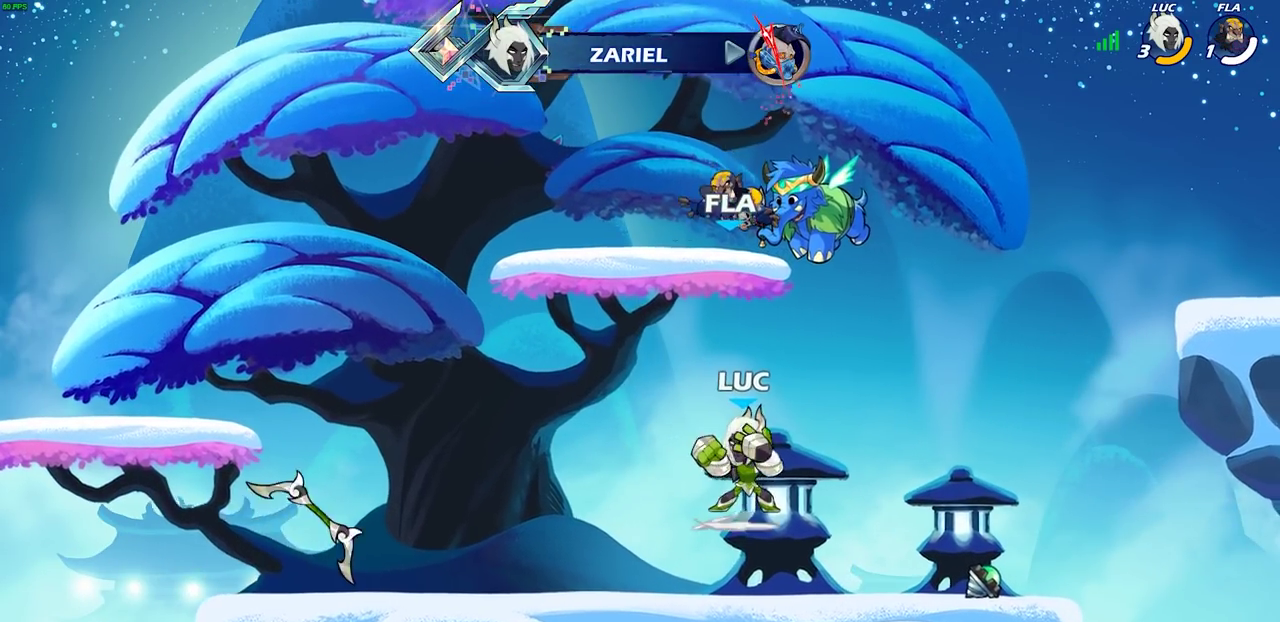
{"dt_ms": 500, "buttons": [], "left_stick": "center", "right_stick": "center", "events": [[33, "R2", "up"], [83, "CIRCLE", "up"]]}
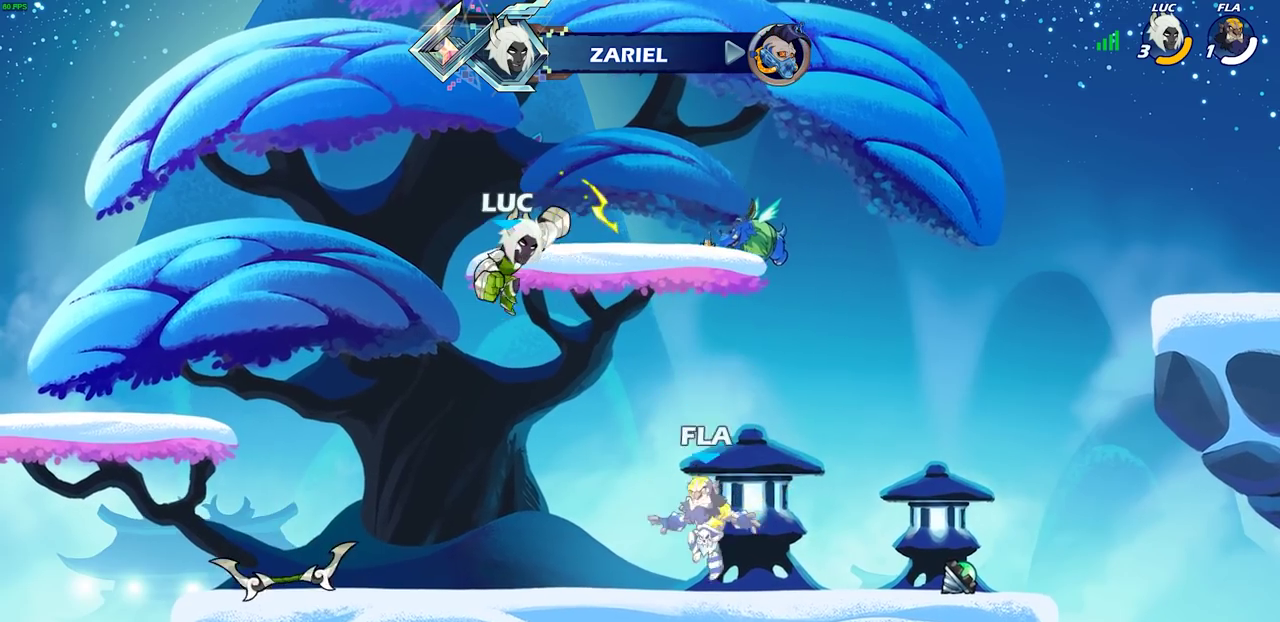
{"dt_ms": 300, "buttons": ["SQUARE"], "left_stick": "right", "right_stick": "center", "events": [[183, "left_stick", "right"], [267, "SQUARE", "down"]]}
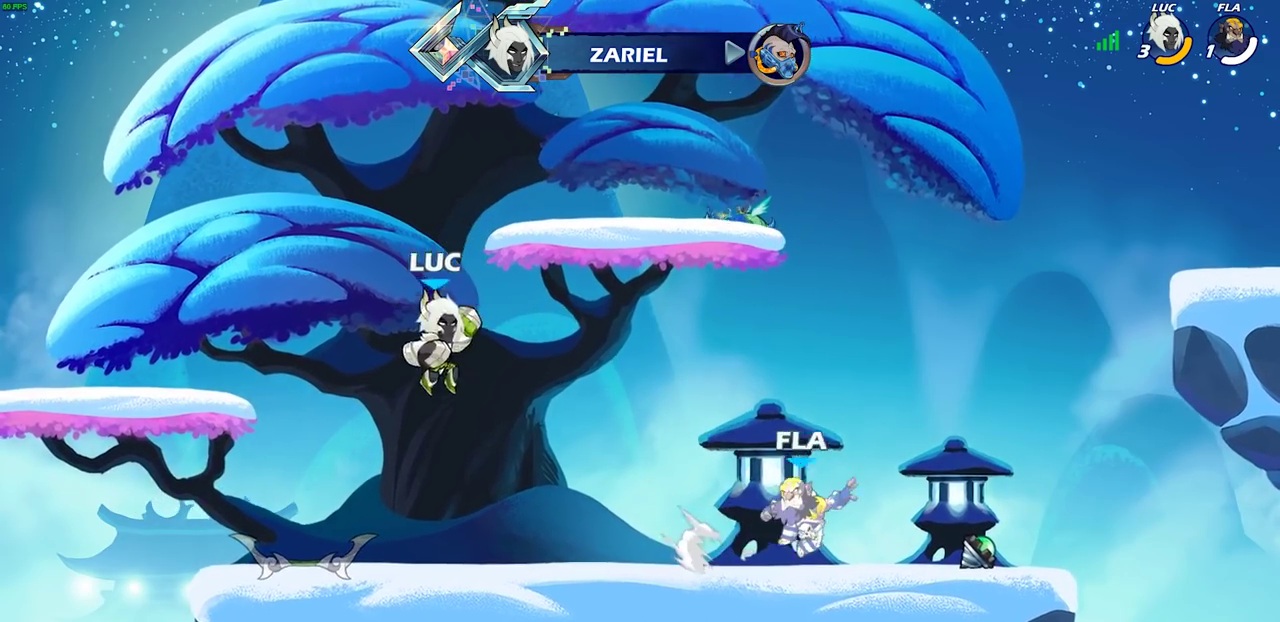
{"dt_ms": 700, "buttons": ["CROSS"], "left_stick": "center", "right_stick": "center", "events": [[83, "SQUARE", "up"], [317, "left_stick", "center"], [600, "CROSS", "down"]]}
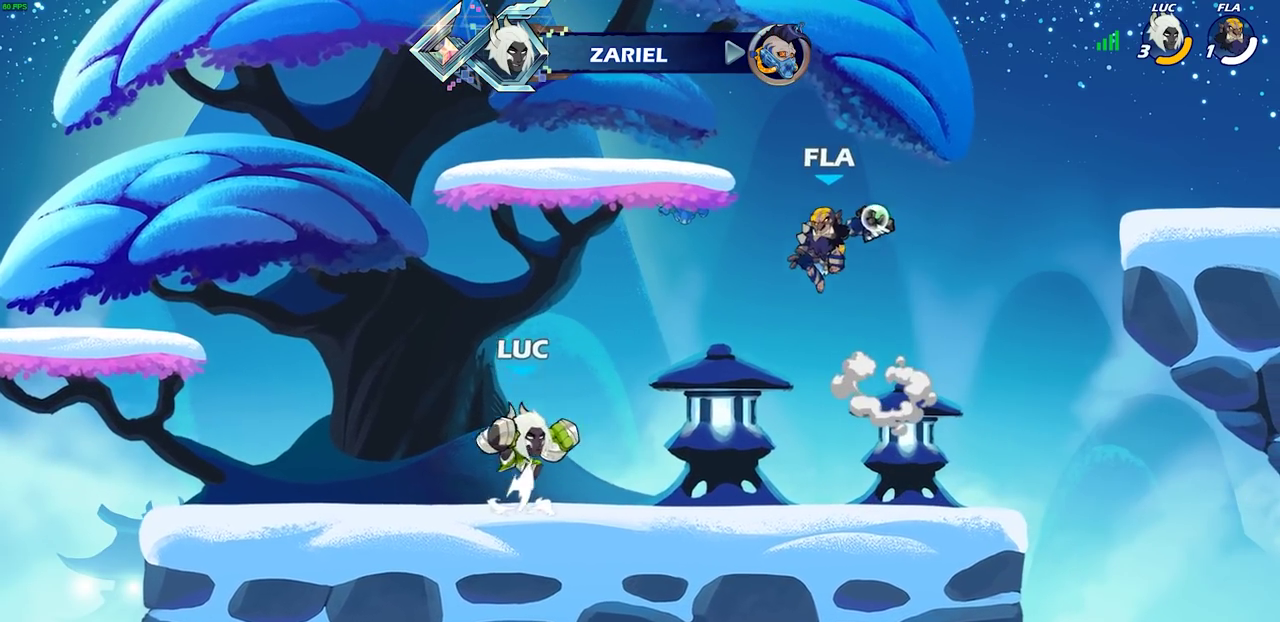
{"dt_ms": 600, "buttons": [], "left_stick": "down", "right_stick": "center", "events": [[67, "CROSS", "up"], [83, "left_stick", "right"], [183, "left_stick", "up-right"], [200, "CROSS", "down"], [367, "CROSS", "up"], [500, "left_stick", "right"], [583, "left_stick", "down"]]}
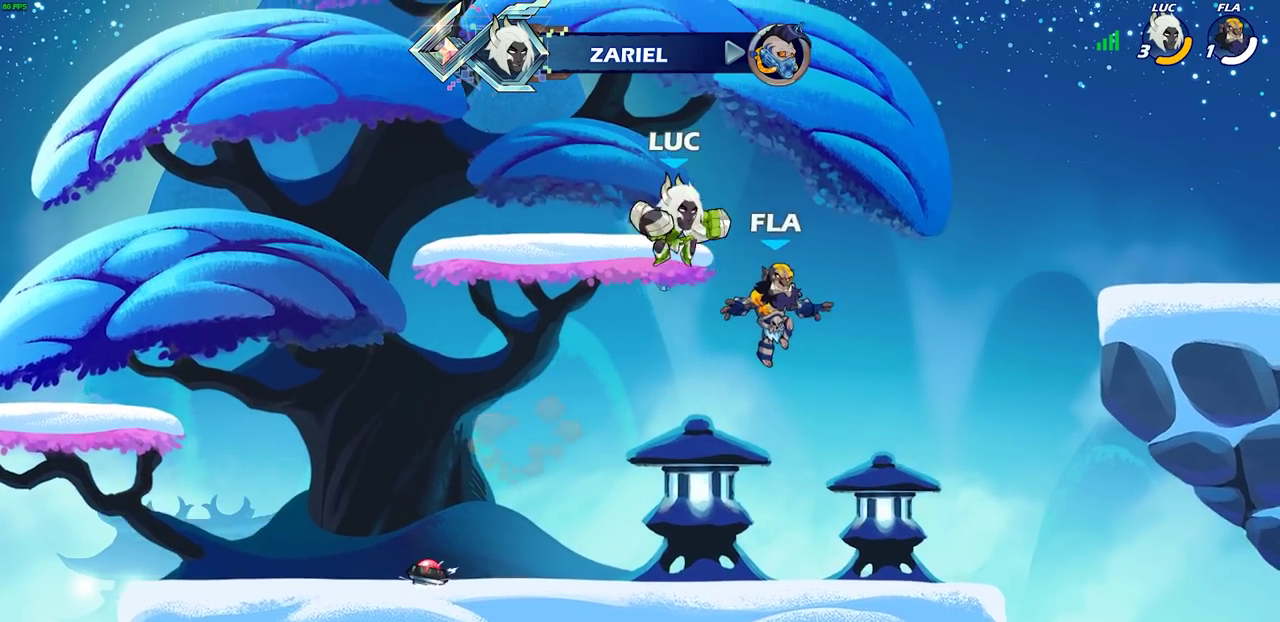
{"dt_ms": 400, "buttons": [], "left_stick": "right", "right_stick": "center", "events": [[117, "SQUARE", "down"], [183, "left_stick", "down-right"], [233, "SQUARE", "up"], [267, "left_stick", "right"]]}
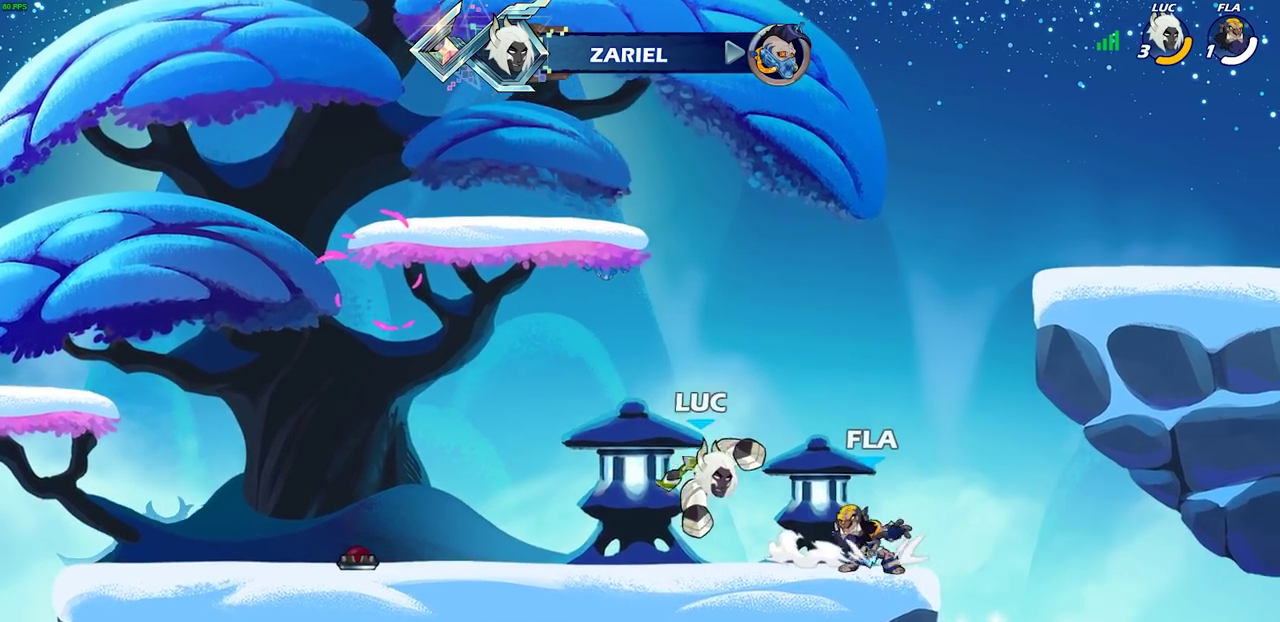
{"dt_ms": 300, "buttons": [], "left_stick": "up-left", "right_stick": "center", "events": [[50, "left_stick", "up-left"], [150, "left_stick", "left"], [300, "left_stick", "up-left"]]}
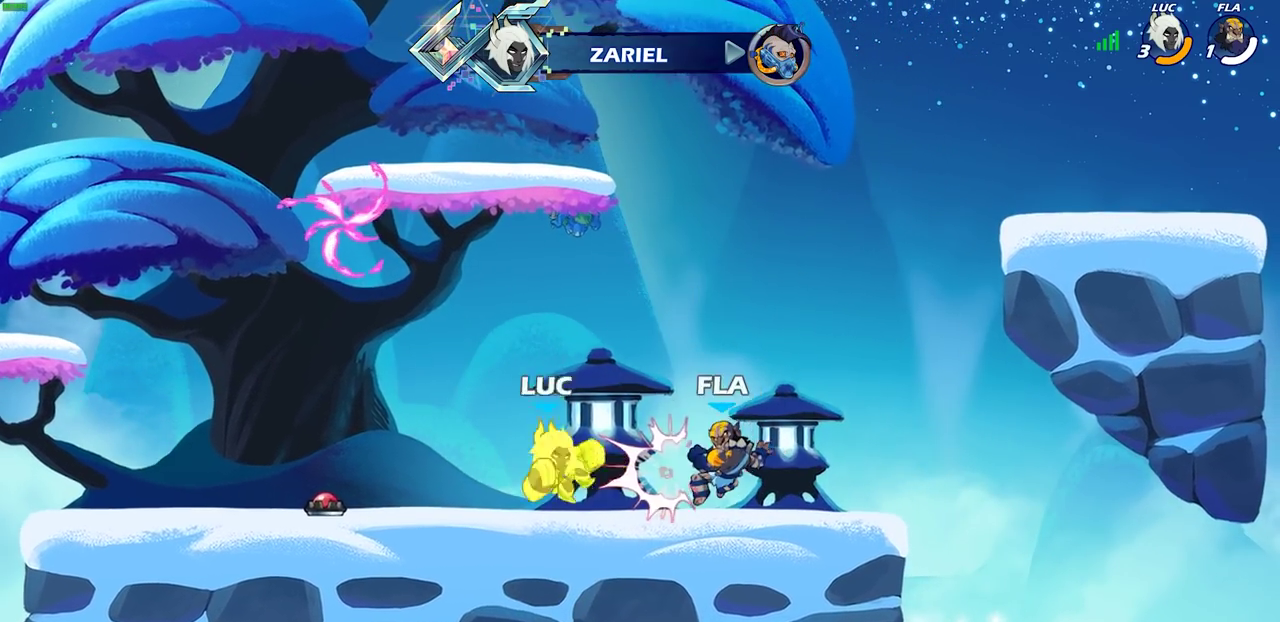
{"dt_ms": 700, "buttons": ["CROSS"], "left_stick": "up-left", "right_stick": "center", "events": [[50, "left_stick", "up"], [100, "left_stick", "up-right"], [150, "left_stick", "right"], [233, "CROSS", "down"], [283, "R2", "down"], [317, "left_stick", "up-right"], [433, "CROSS", "up"], [483, "R2", "up"], [633, "CROSS", "down"], [633, "left_stick", "up-left"]]}
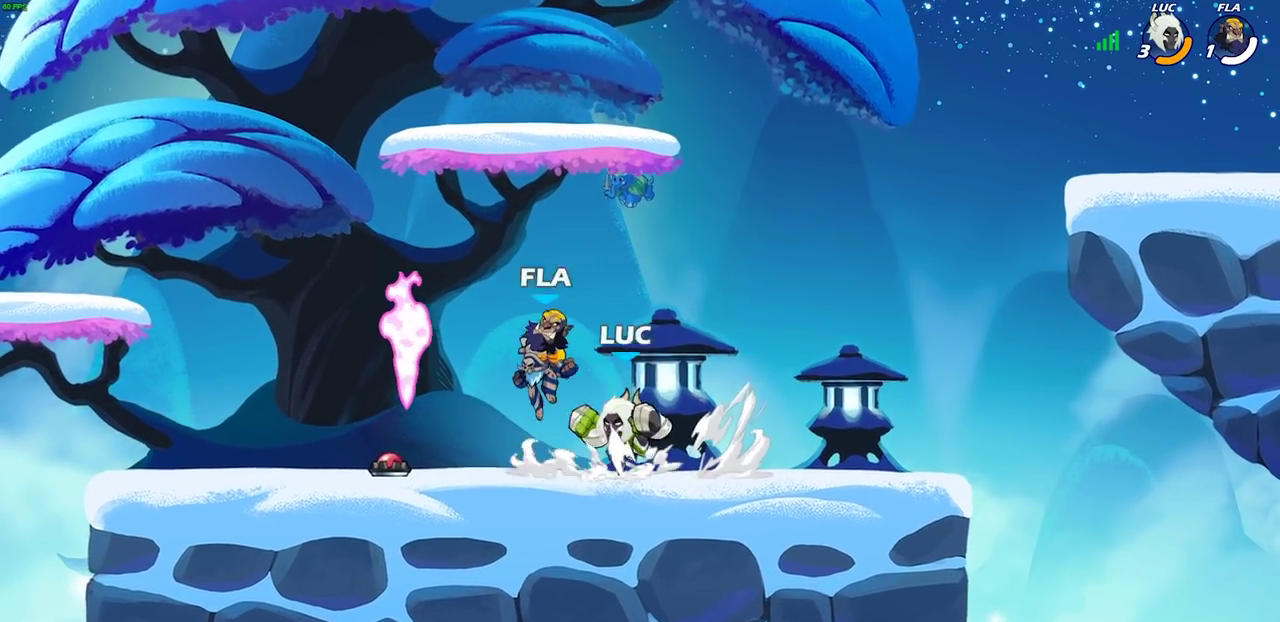
{"dt_ms": 600, "buttons": ["R1"], "left_stick": "left", "right_stick": "center", "events": [[117, "CROSS", "up"], [117, "left_stick", "up-right"], [233, "left_stick", "right"], [300, "left_stick", "down"], [417, "left_stick", "down-left"], [483, "left_stick", "left"], [567, "R1", "down"]]}
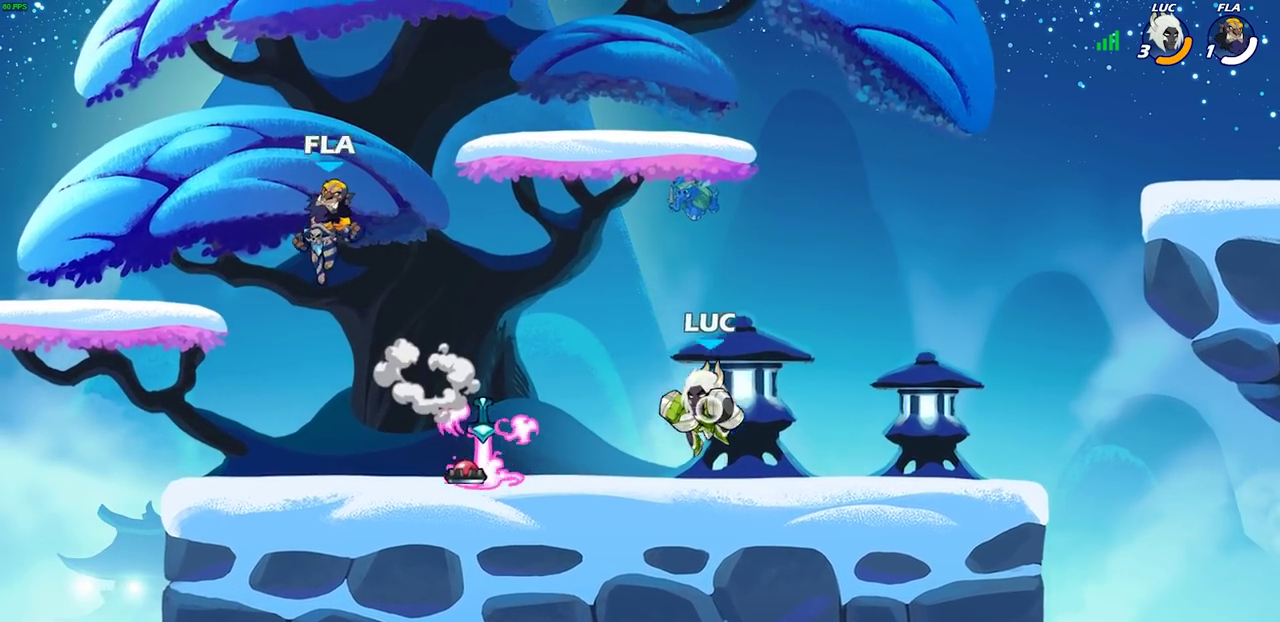
{"dt_ms": 400, "buttons": [], "left_stick": "left", "right_stick": "center", "events": [[17, "R1", "up"], [17, "left_stick", "center"], [367, "left_stick", "left"]]}
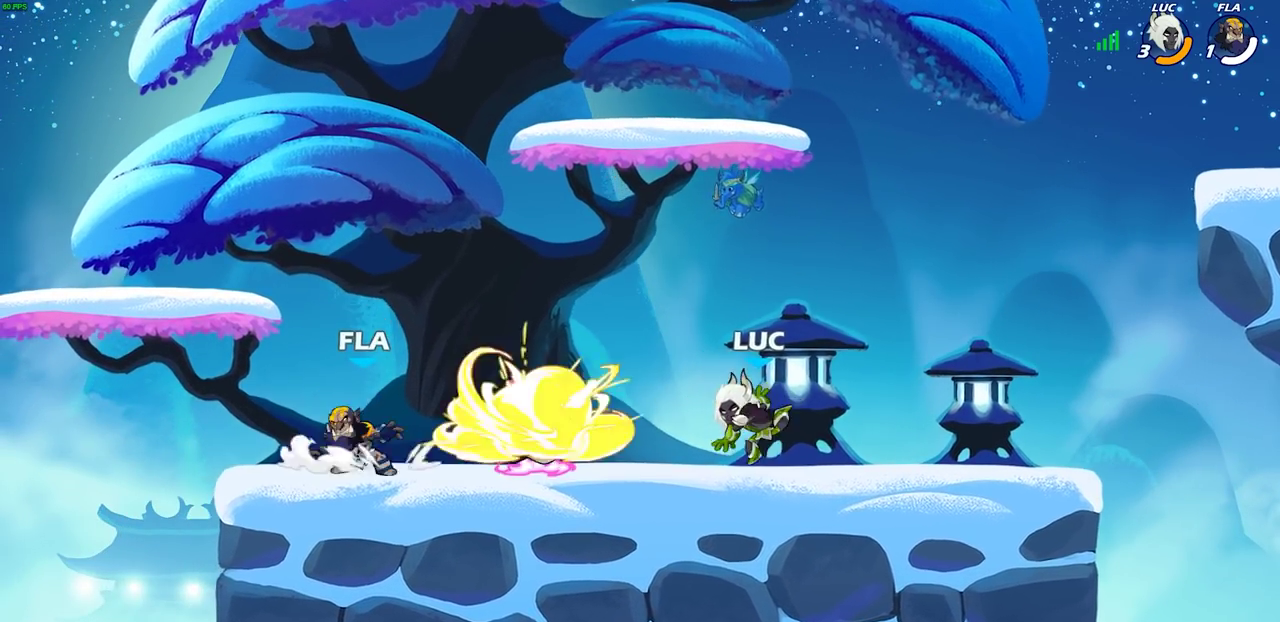
{"dt_ms": 300, "buttons": [], "left_stick": "center", "right_stick": "center", "events": [[50, "R2", "down"], [183, "R2", "up"], [300, "left_stick", "center"]]}
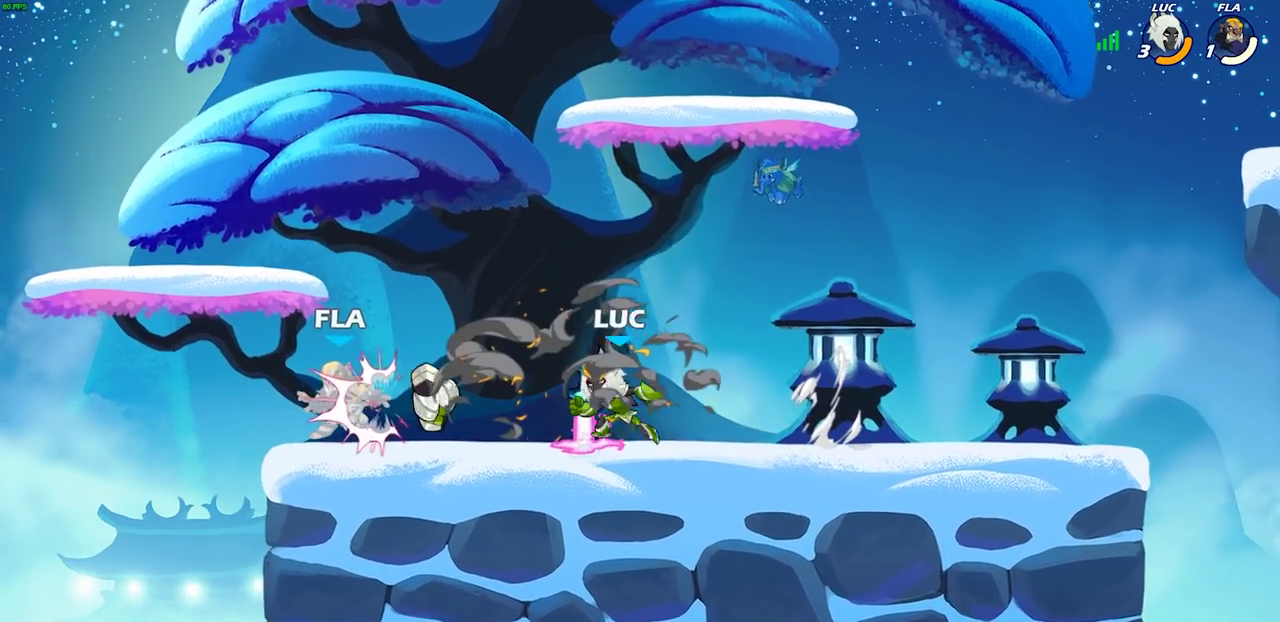
{"dt_ms": 700, "buttons": ["SQUARE"], "left_stick": "up-right", "right_stick": "down-left"}
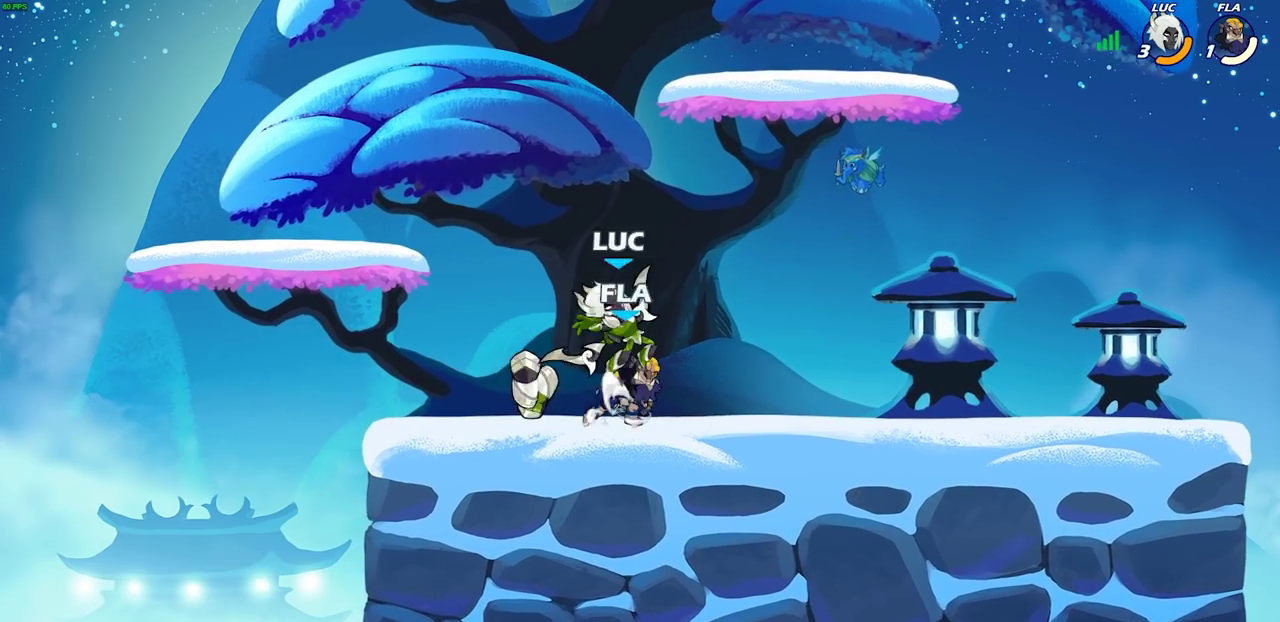
{"dt_ms": 600, "buttons": ["SQUARE"], "left_stick": "left", "right_stick": "center"}
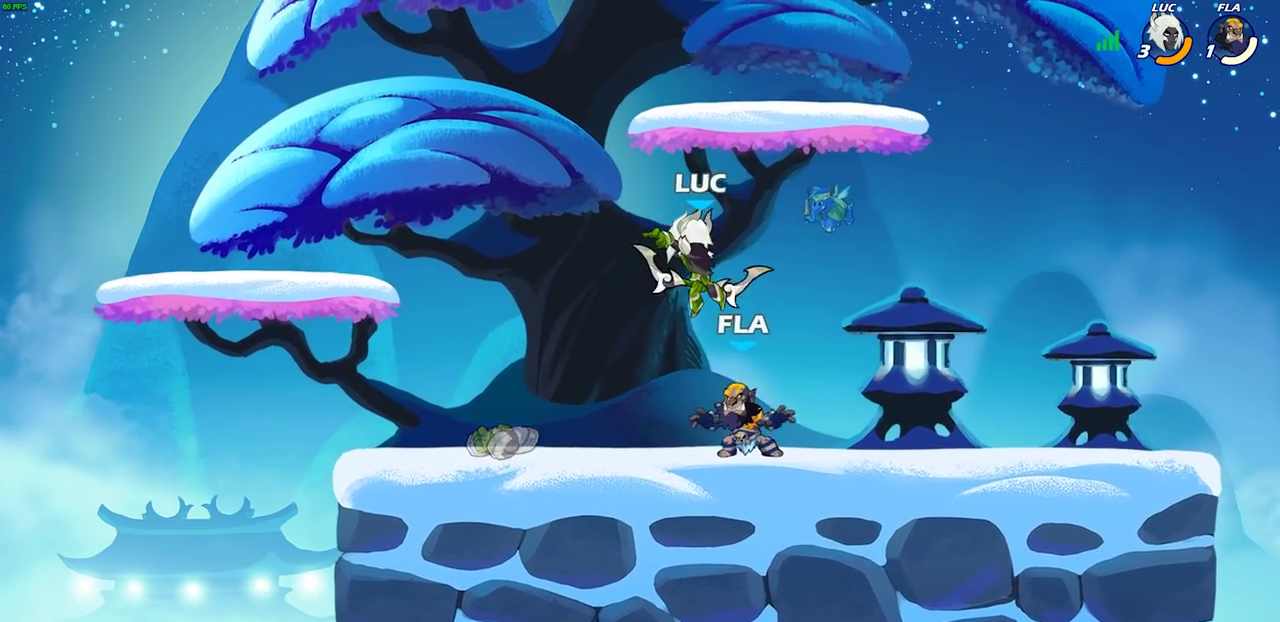
{"dt_ms": 400, "buttons": [], "left_stick": "left", "right_stick": "center", "events": [[67, "left_stick", "right"], [83, "SQUARE", "up"], [117, "left_stick", "center"], [300, "left_stick", "left"]]}
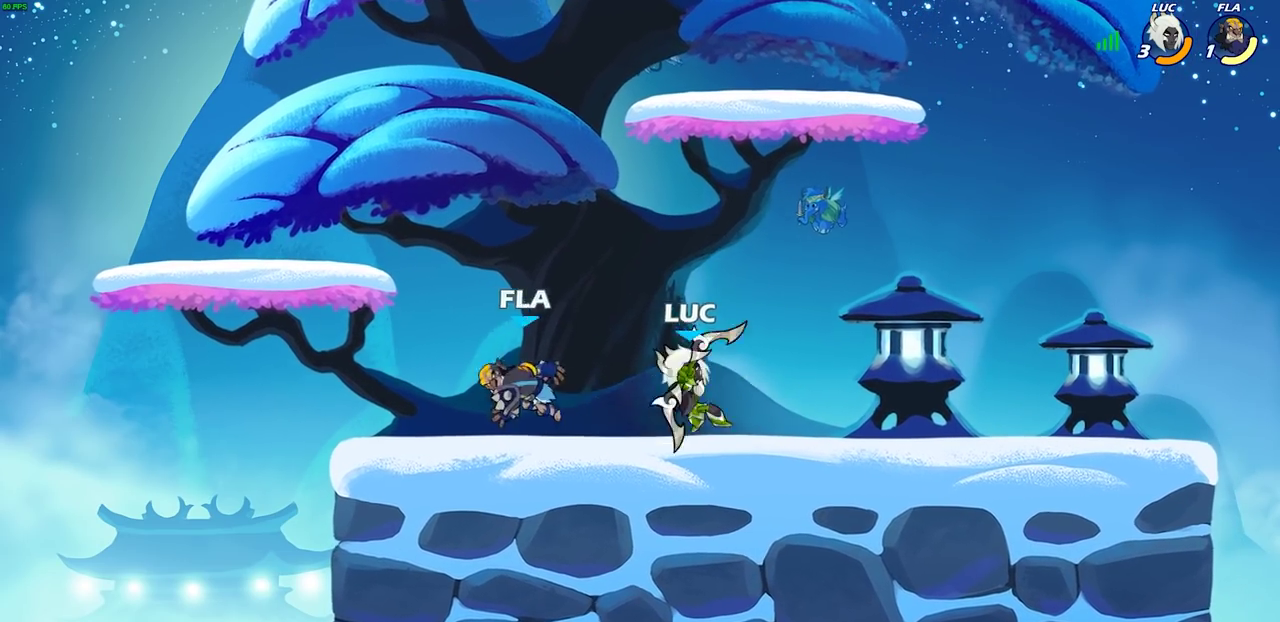
{"dt_ms": 300, "buttons": [], "left_stick": "center", "right_stick": "center", "events": [[150, "R2", "down"], [183, "SQUARE", "down"], [183, "right_stick", "up-right"], [233, "R2", "up"], [233, "left_stick", "center"], [283, "SQUARE", "up"], [283, "right_stick", "center"]]}